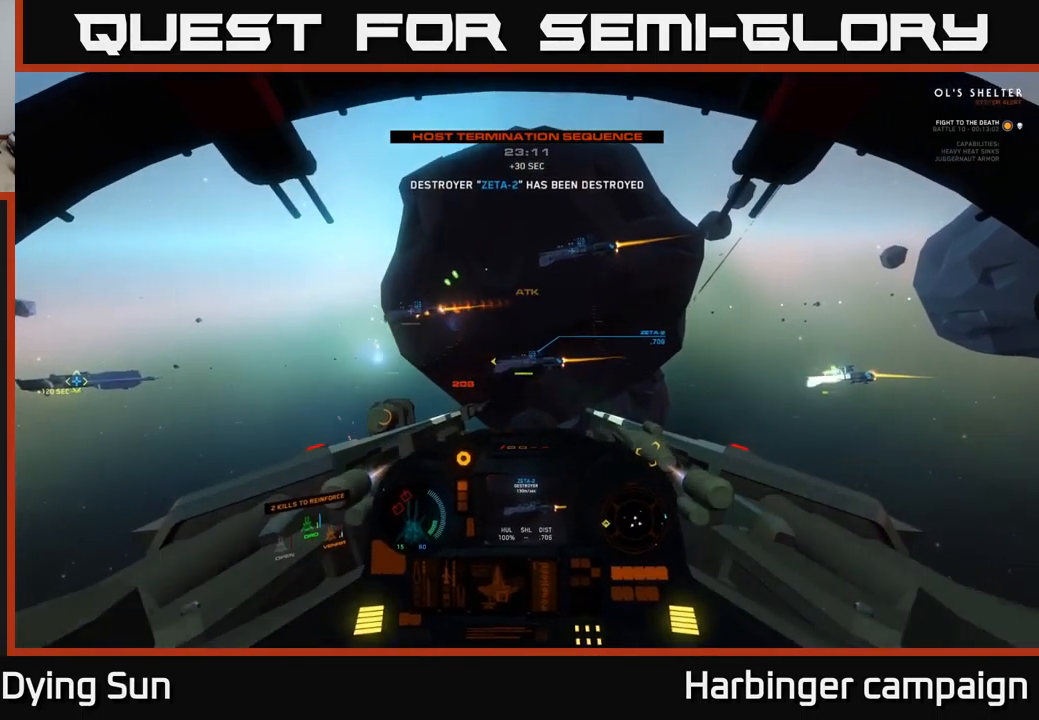
Gameplay with a controller (Xbox layout); each line is a JSON object with the inputs held at the frame after it. "events" lists button and stick changes between this image and that frame as [ms after this image, input, new state], when the widget could be followed in between.
{"buttons": [], "left_stick": "center", "right_stick": "left", "events": [[34, "right_stick", "left"], [184, "right_stick", "center"], [200, "L2", "down"], [234, "R2", "down"], [334, "L2", "up"], [350, "R2", "up"], [350, "right_stick", "left"]]}
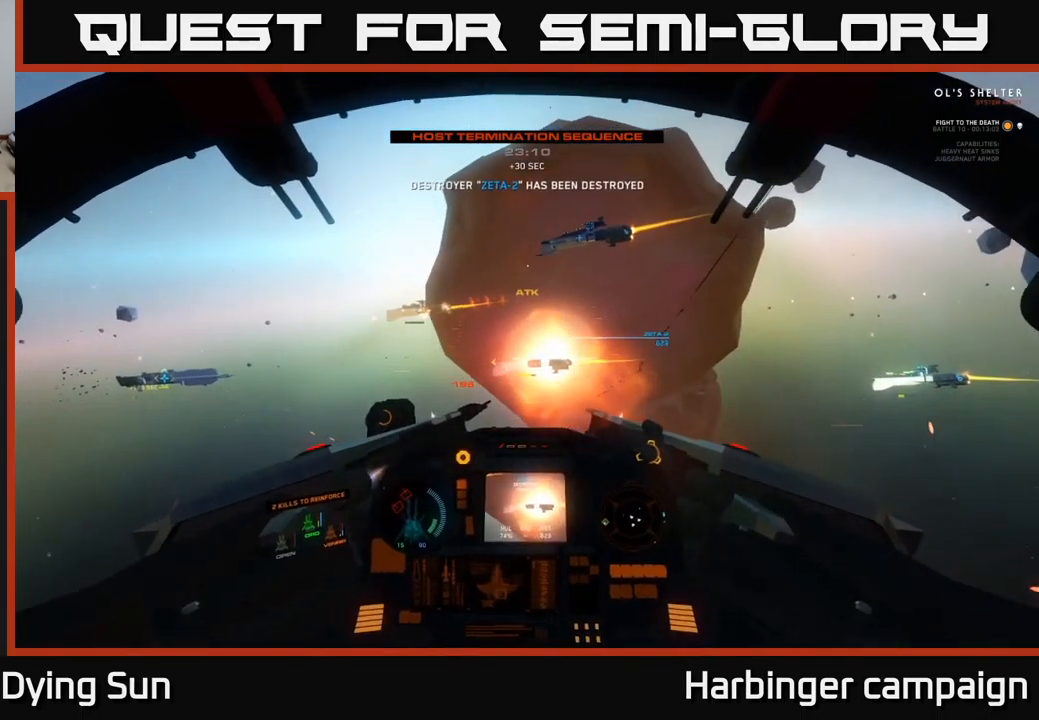
{"buttons": ["L2"], "left_stick": "center", "right_stick": "center", "events": [[50, "right_stick", "center"], [134, "R2", "down"], [234, "R2", "up"], [417, "right_stick", "down-right"], [467, "L2", "down"], [467, "right_stick", "center"]]}
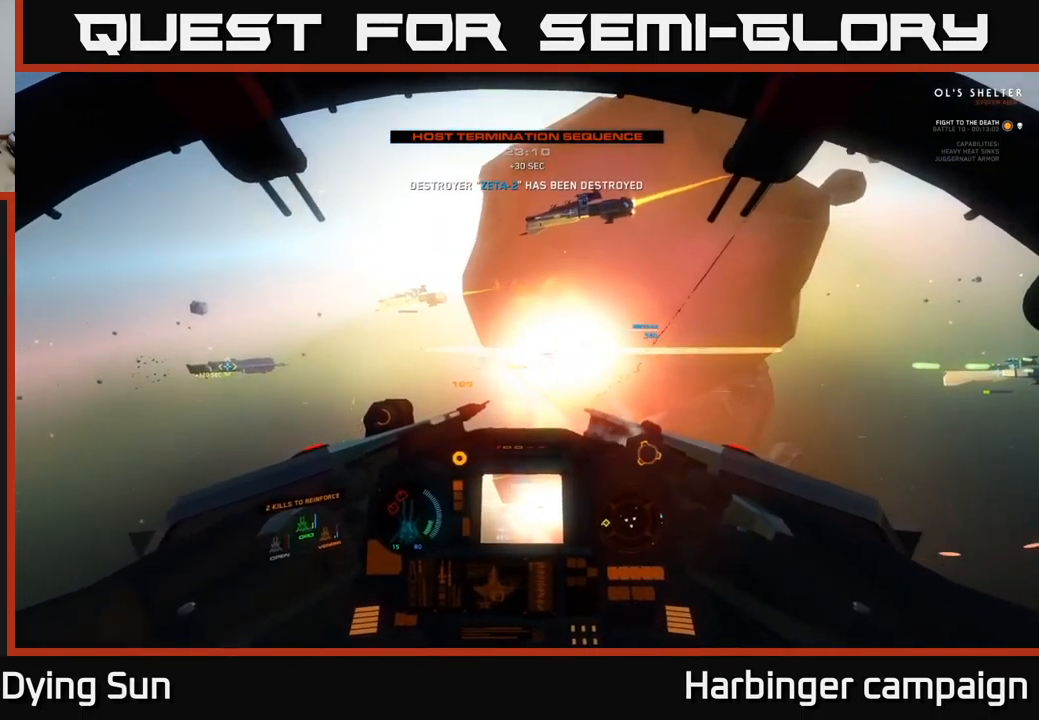
{"buttons": [], "left_stick": "left", "right_stick": "left", "events": [[67, "Y", "down"], [117, "L2", "up"], [167, "Y", "up"], [234, "left_stick", "left"], [267, "right_stick", "left"]]}
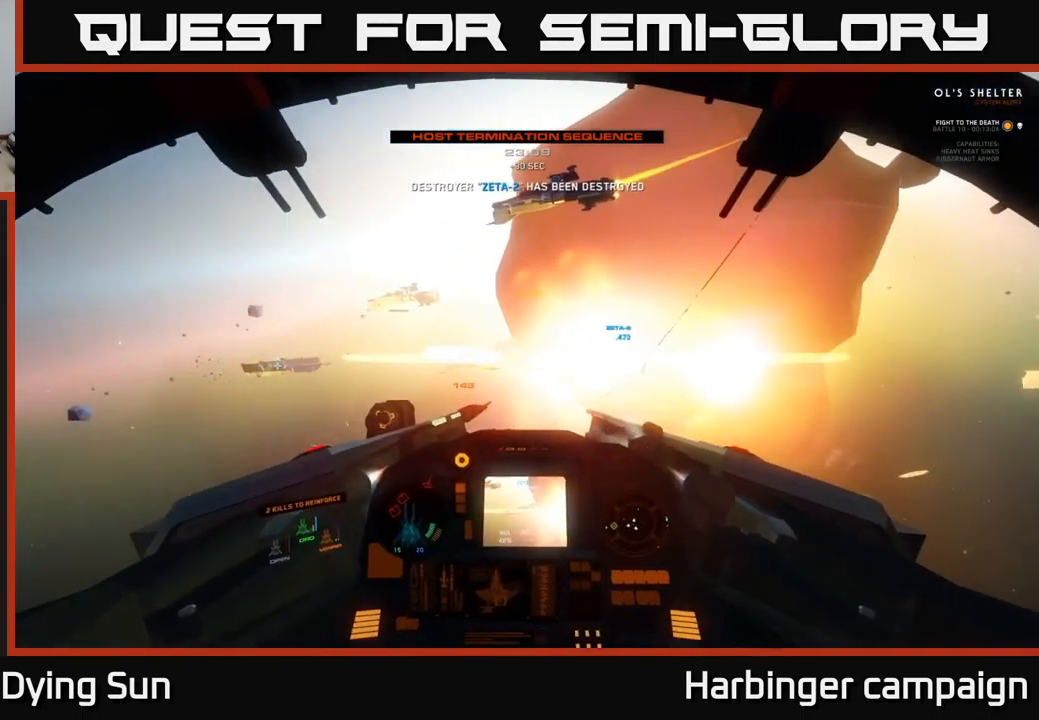
{"buttons": [], "left_stick": "center", "right_stick": "left", "events": [[117, "left_stick", "center"], [167, "L2", "down"], [234, "right_stick", "center"], [367, "L2", "up"], [367, "right_stick", "left"]]}
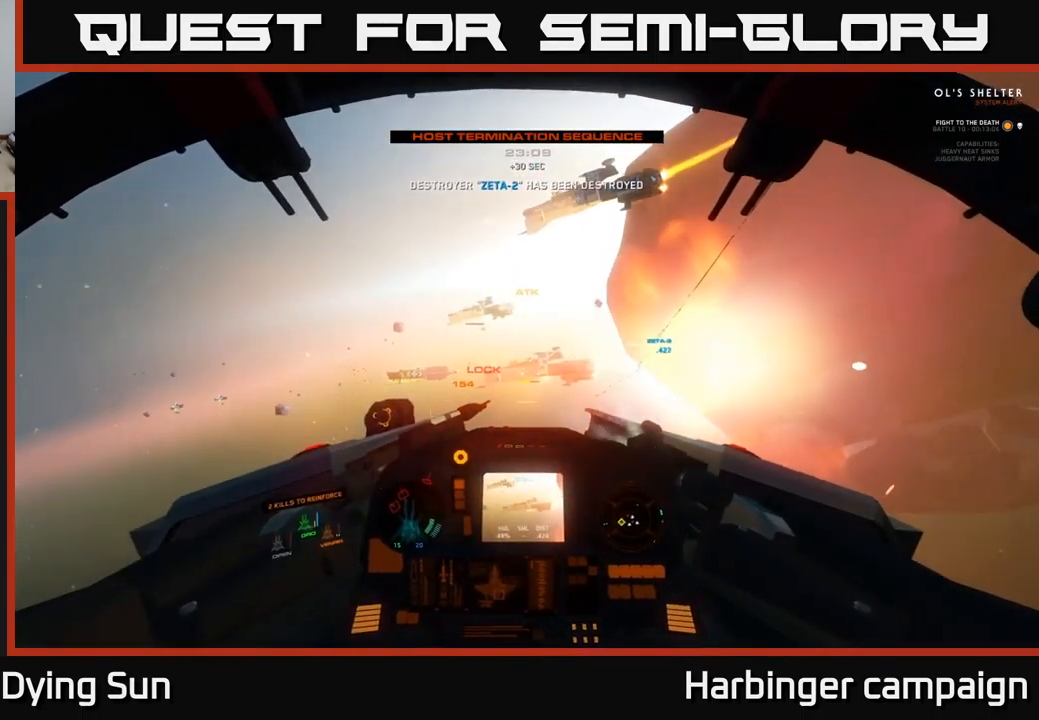
{"buttons": ["L2"], "left_stick": "center", "right_stick": "left", "events": [[34, "right_stick", "center"], [84, "L2", "down"], [184, "R2", "down"], [184, "right_stick", "down-left"], [217, "L2", "up"], [300, "R2", "up"], [300, "right_stick", "left"], [384, "R2", "down"], [450, "L2", "down"], [500, "R2", "up"]]}
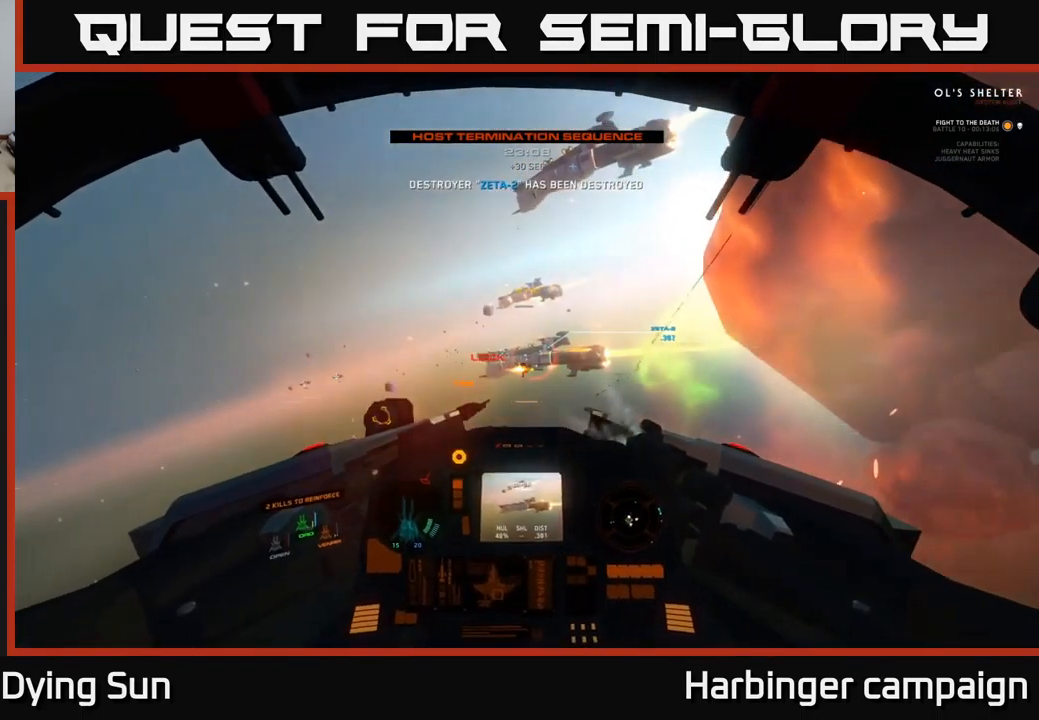
{"buttons": ["R2"], "left_stick": "center", "right_stick": "center", "events": [[17, "right_stick", "center"], [67, "L2", "up"], [134, "R2", "down"], [150, "right_stick", "left"], [284, "L2", "down"], [284, "R2", "up"], [384, "R2", "down"], [384, "right_stick", "center"], [401, "L2", "up"]]}
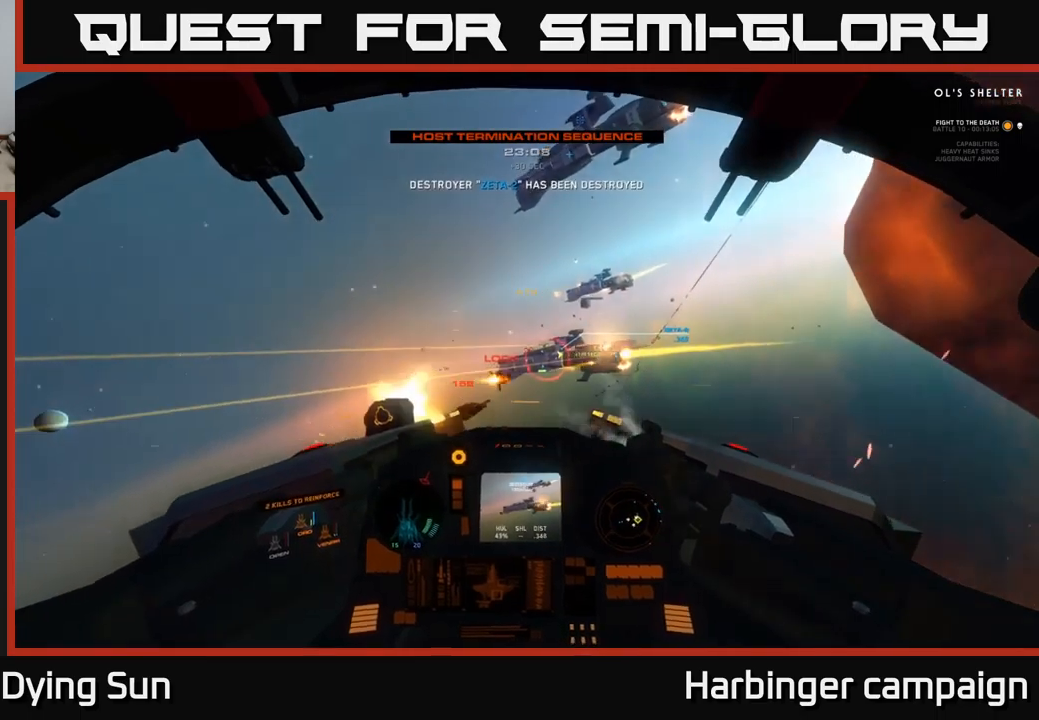
{"buttons": ["L2"], "left_stick": "center", "right_stick": "left", "events": [[17, "R2", "up"], [83, "L2", "down"], [100, "right_stick", "down-left"], [117, "R2", "down"], [150, "right_stick", "left"], [217, "L2", "up"], [233, "R2", "up"], [317, "right_stick", "center"], [333, "R2", "down"], [400, "L2", "down"], [467, "R2", "up"], [483, "right_stick", "left"]]}
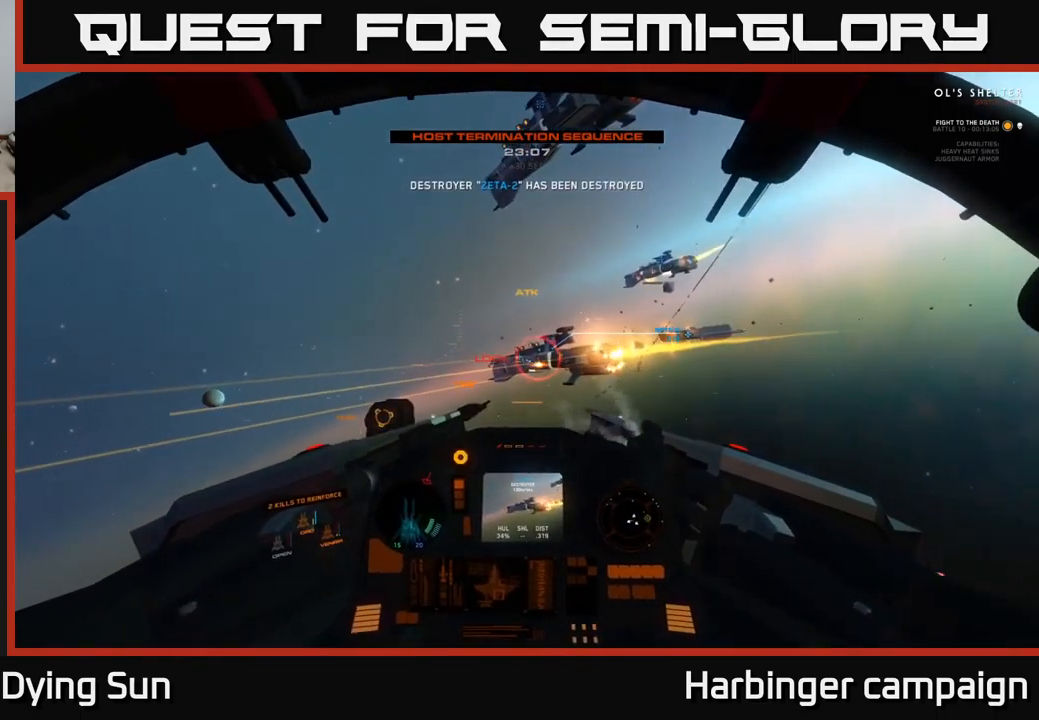
{"buttons": ["L2"], "left_stick": "center", "right_stick": "left", "events": [[17, "L2", "up"], [67, "R2", "down"], [133, "L2", "down"], [167, "right_stick", "center"], [183, "R2", "up"], [250, "L2", "up"], [300, "R2", "down"], [333, "right_stick", "left"], [433, "R2", "up"], [467, "L2", "down"]]}
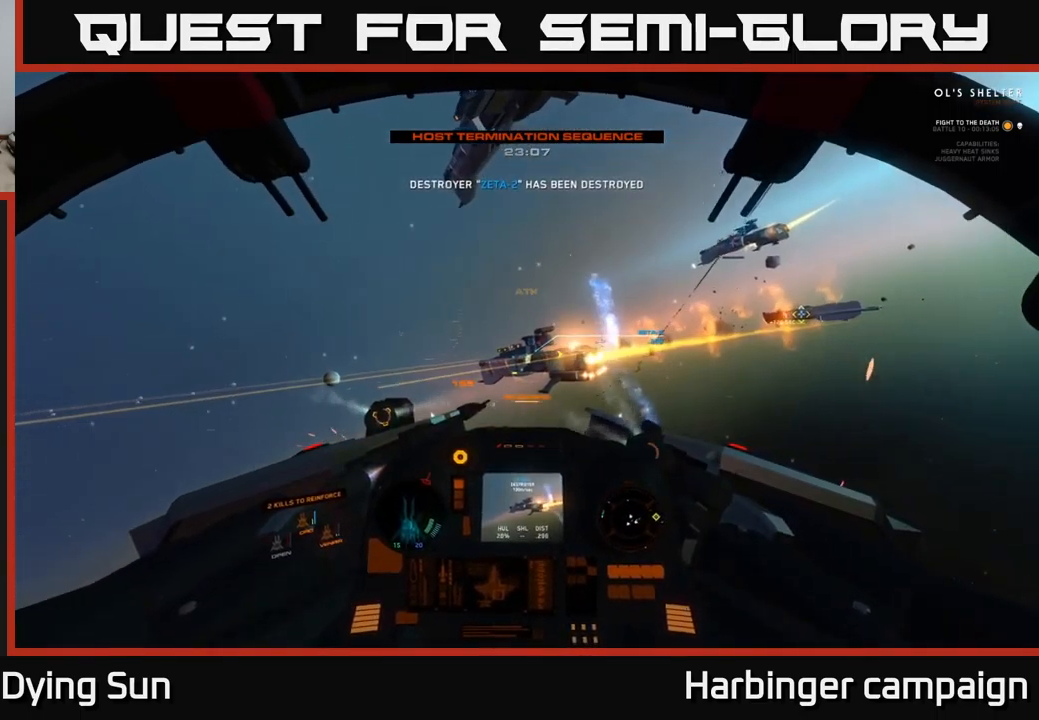
{"buttons": ["Y"], "left_stick": "center", "right_stick": "center", "events": [[50, "R2", "down"], [100, "L2", "up"], [100, "right_stick", "center"], [183, "R2", "up"], [233, "L2", "down"], [383, "L2", "up"], [450, "Y", "down"]]}
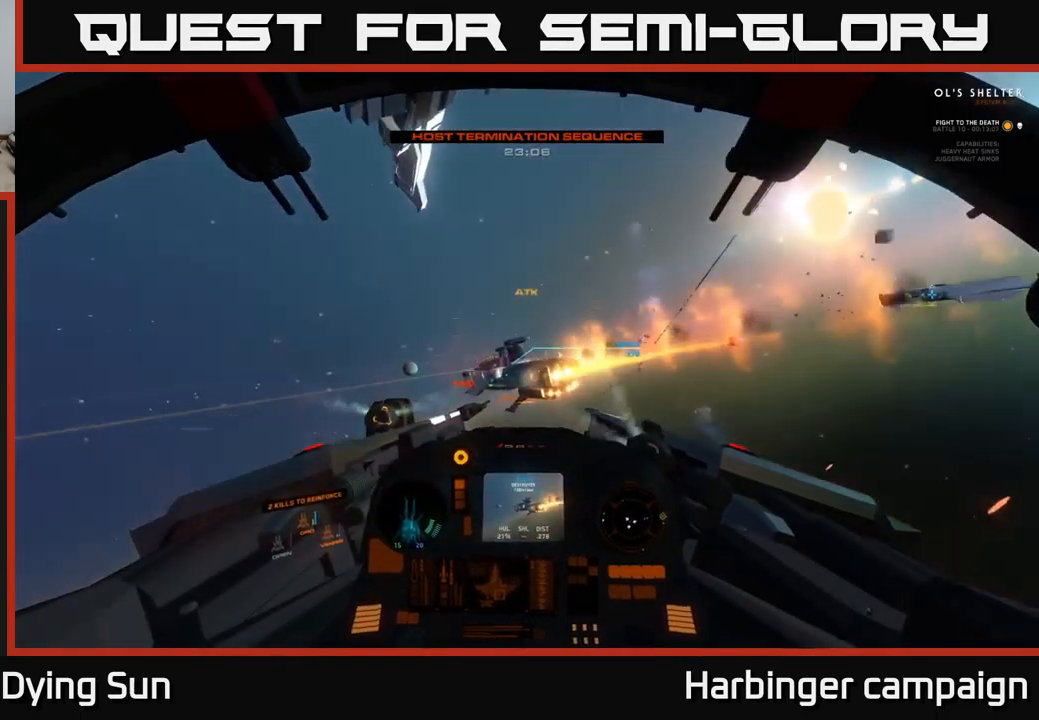
{"buttons": [], "left_stick": "center", "right_stick": "left", "events": [[50, "Y", "up"], [150, "left_stick", "left"], [183, "right_stick", "left"], [433, "left_stick", "center"]]}
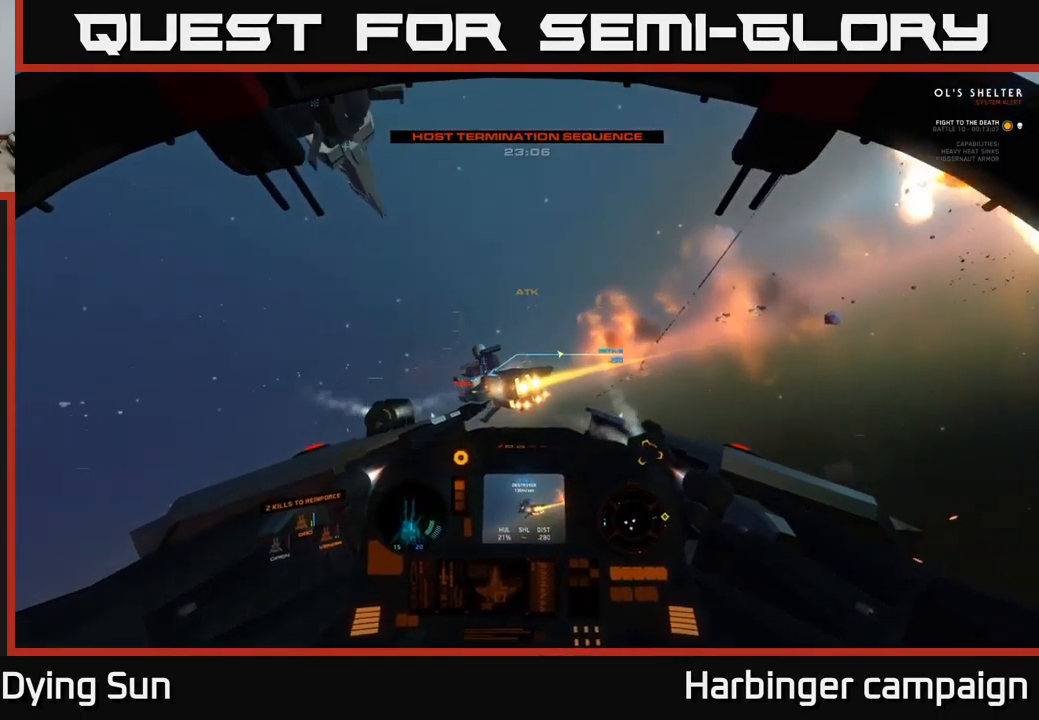
{"buttons": ["L2"], "left_stick": "center", "right_stick": "center", "events": [[83, "L2", "down"], [183, "right_stick", "center"], [217, "L2", "up"], [367, "right_stick", "down-right"], [433, "L2", "down"], [467, "right_stick", "center"]]}
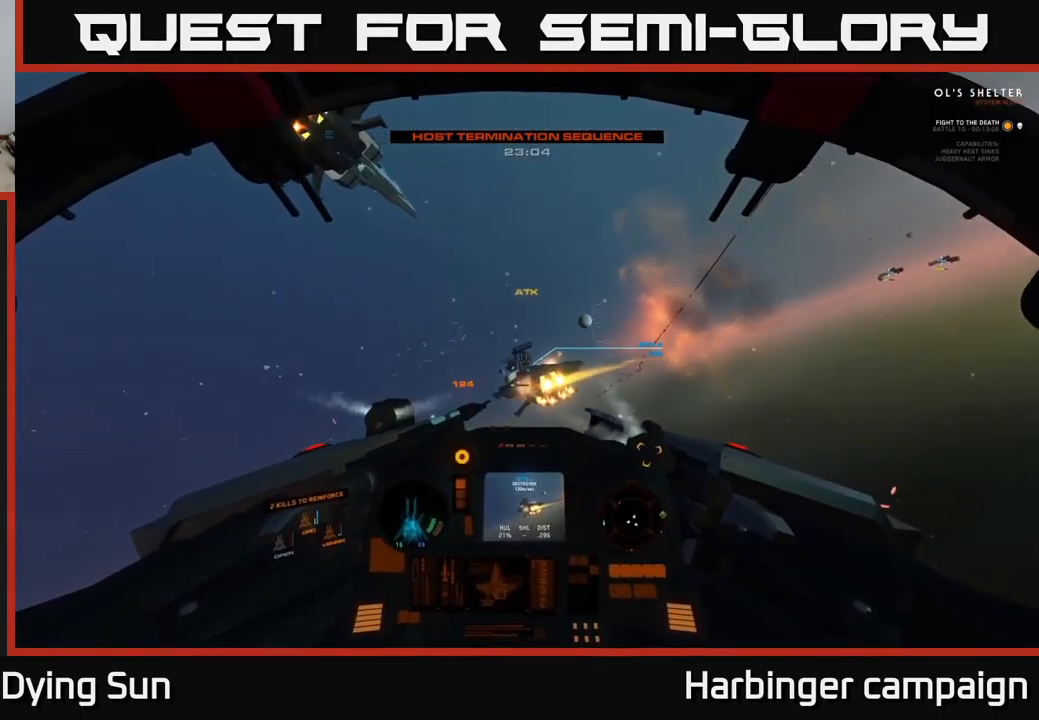
{"buttons": [], "left_stick": "center", "right_stick": "left", "events": [[33, "right_stick", "down-left"], [83, "L2", "up"], [183, "right_stick", "center"], [333, "L2", "down"], [350, "right_stick", "left"], [450, "L2", "up"]]}
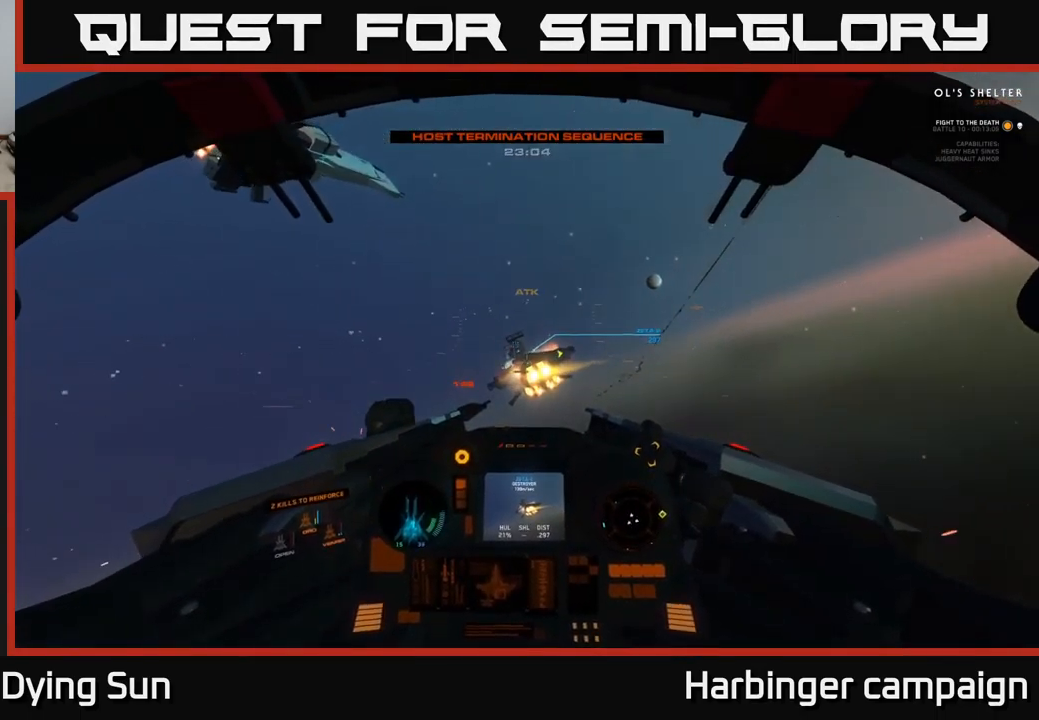
{"buttons": [], "left_stick": "center", "right_stick": "center", "events": [[33, "right_stick", "center"], [100, "R2", "down"], [200, "R2", "up"], [200, "right_stick", "down-left"], [383, "right_stick", "center"]]}
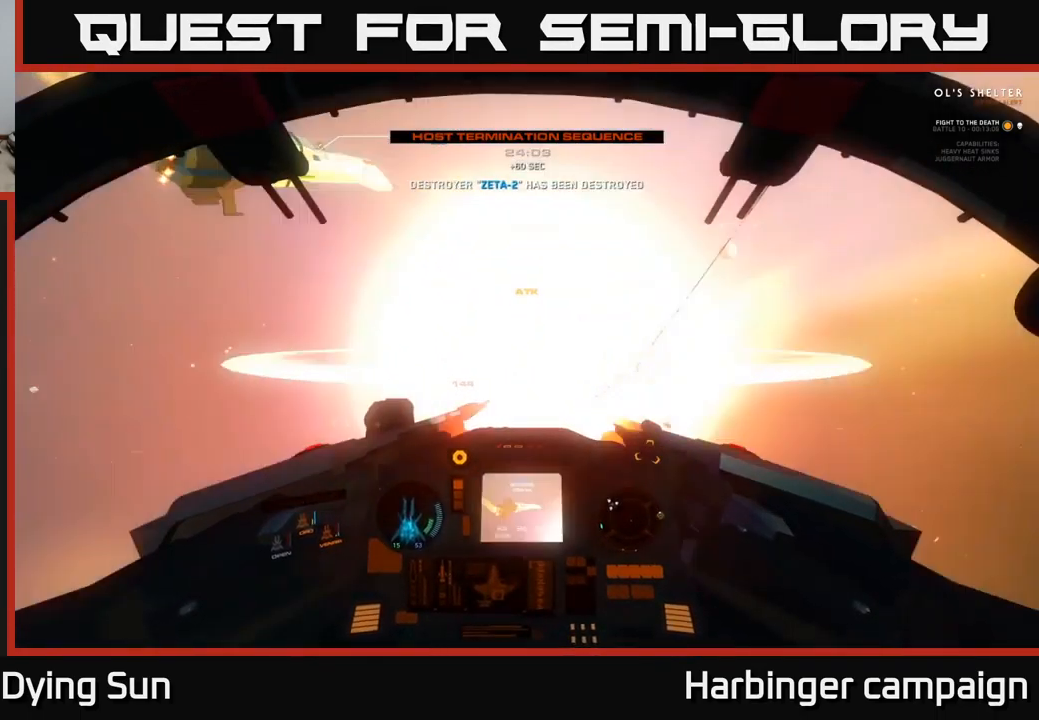
{"buttons": ["L3"], "left_stick": "down-left", "right_stick": "up-left", "events": [[33, "R2", "down"], [133, "R2", "up"], [167, "right_stick", "left"], [300, "L3", "down"], [317, "left_stick", "down-left"], [450, "right_stick", "up-left"]]}
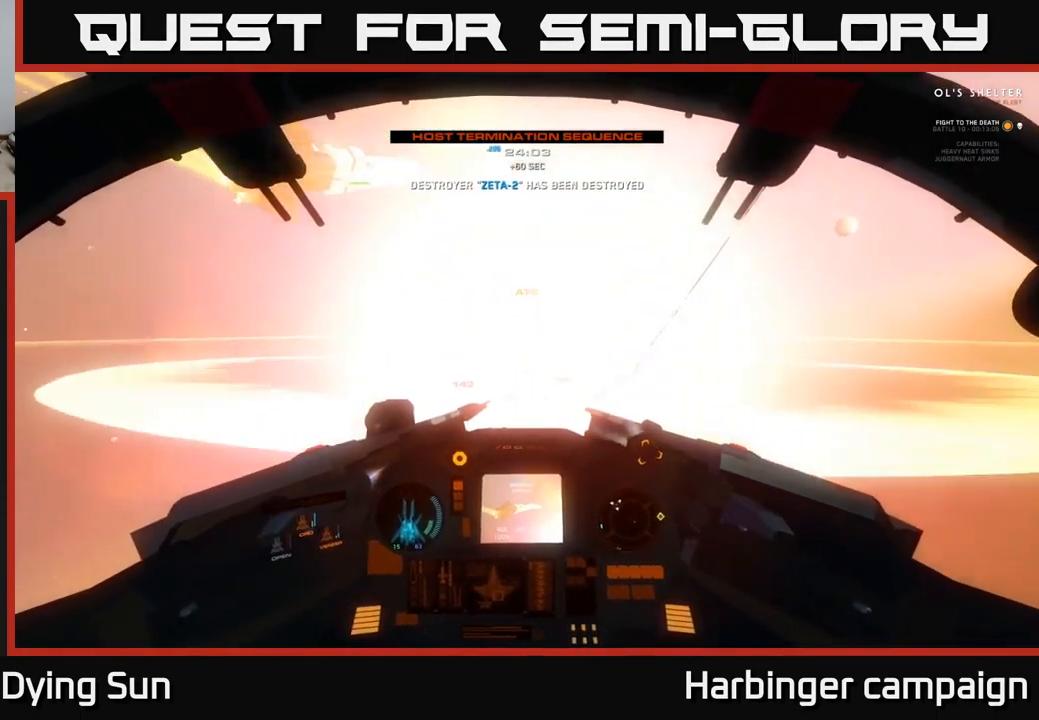
{"buttons": [], "left_stick": "center", "right_stick": "center", "events": [[50, "L3", "up"], [283, "right_stick", "center"], [317, "Y", "down"], [367, "Y", "up"], [367, "left_stick", "center"]]}
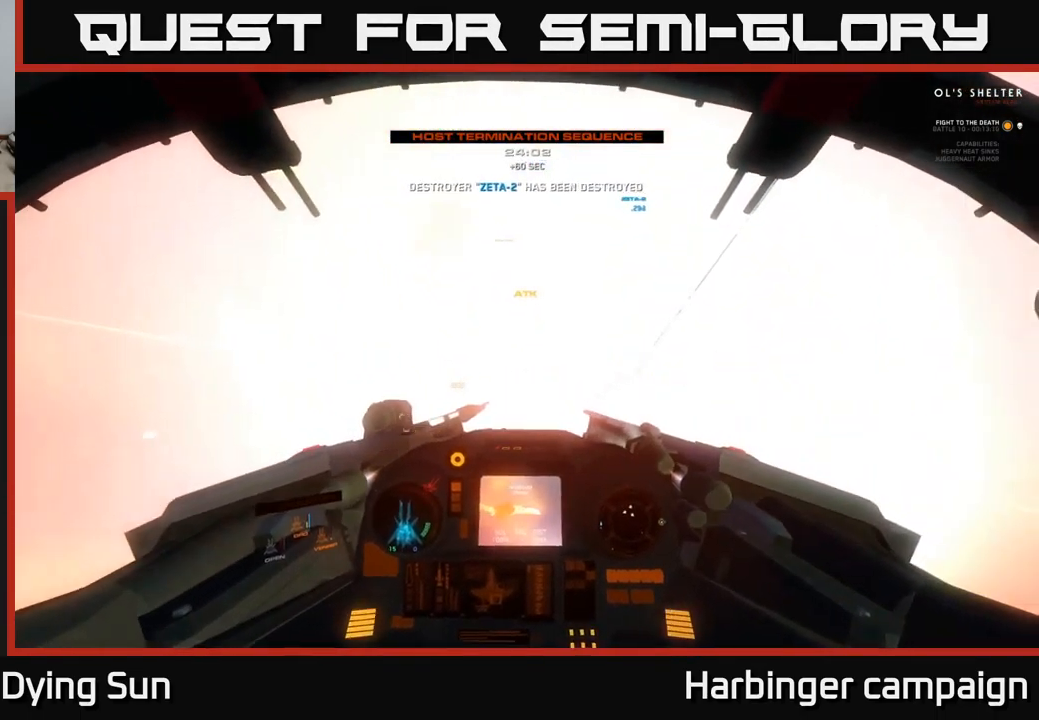
{"buttons": ["L2", "R1"], "left_stick": "center", "right_stick": "center", "events": [[50, "right_stick", "up"], [250, "right_stick", "up-right"], [283, "left_stick", "down-right"], [416, "left_stick", "center"], [449, "right_stick", "center"], [466, "L2", "down"], [466, "R1", "down"]]}
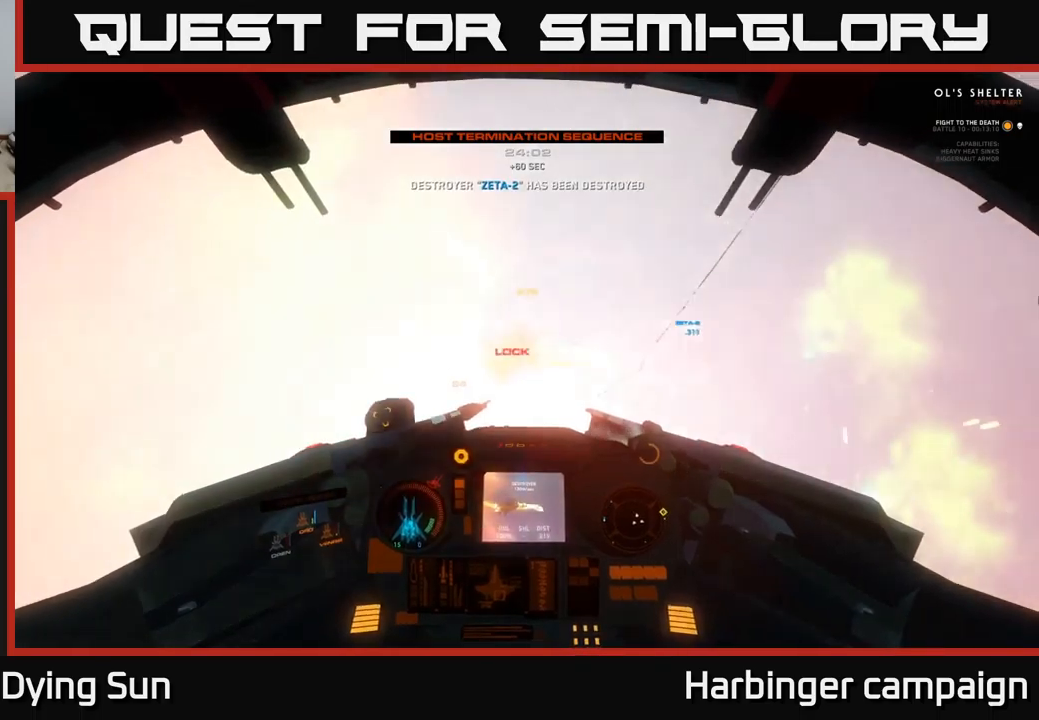
{"buttons": ["L2"], "left_stick": "center", "right_stick": "center", "events": [[50, "R1", "up"], [67, "right_stick", "down"], [100, "L2", "up"], [183, "L2", "down"], [217, "right_stick", "center"]]}
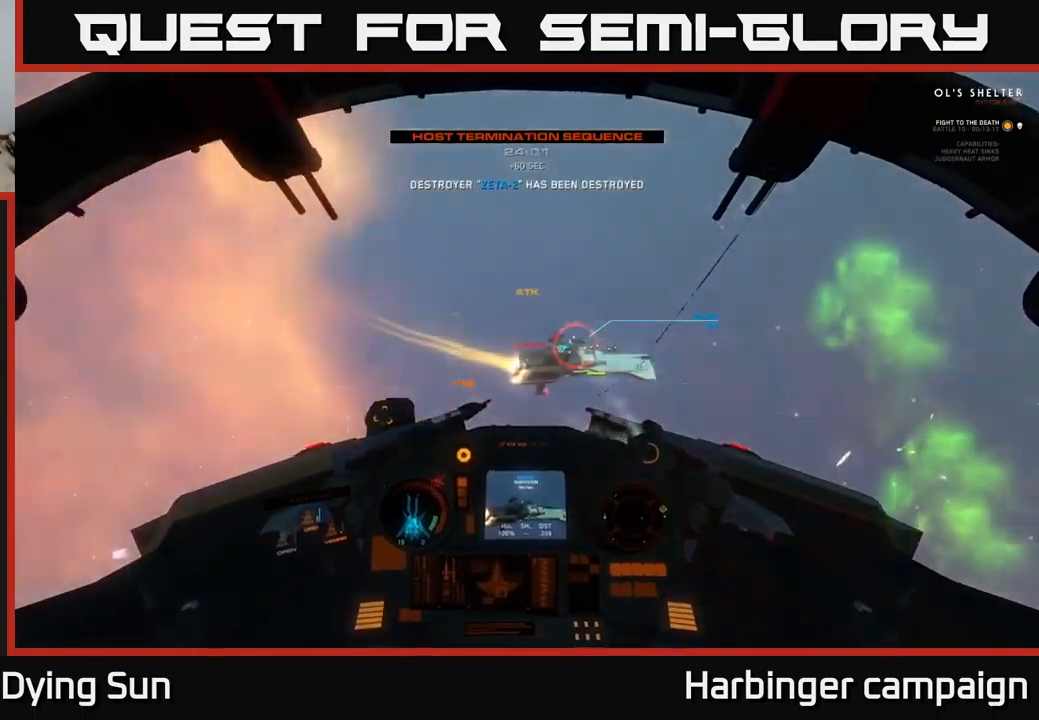
{"buttons": ["L2"], "left_stick": "center", "right_stick": "right", "events": [[50, "right_stick", "right"]]}
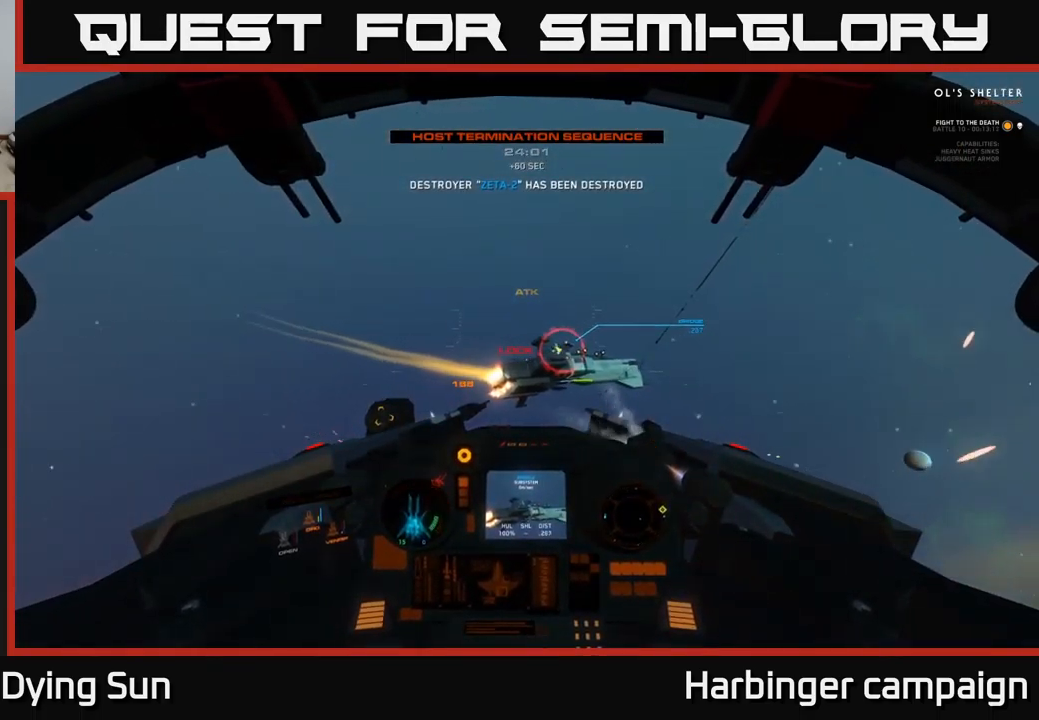
{"buttons": [], "left_stick": "down", "right_stick": "right", "events": [[150, "right_stick", "center"], [233, "L2", "up"], [250, "right_stick", "right"], [400, "left_stick", "down"]]}
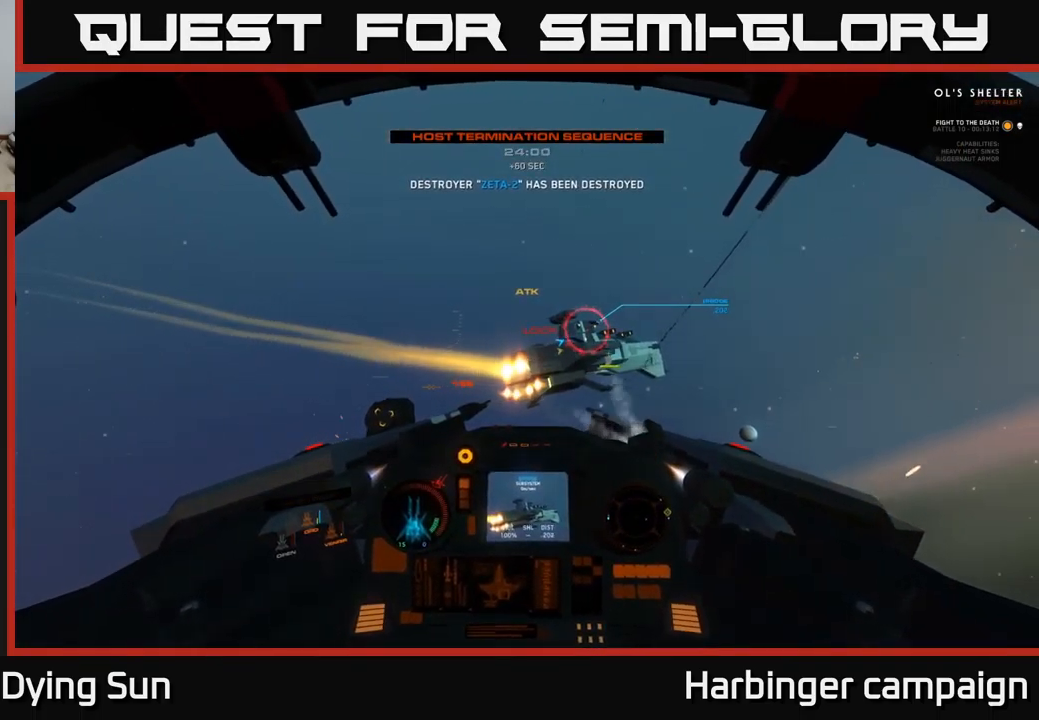
{"buttons": [], "left_stick": "down-right", "right_stick": "right", "events": [[133, "left_stick", "center"], [500, "left_stick", "down-right"]]}
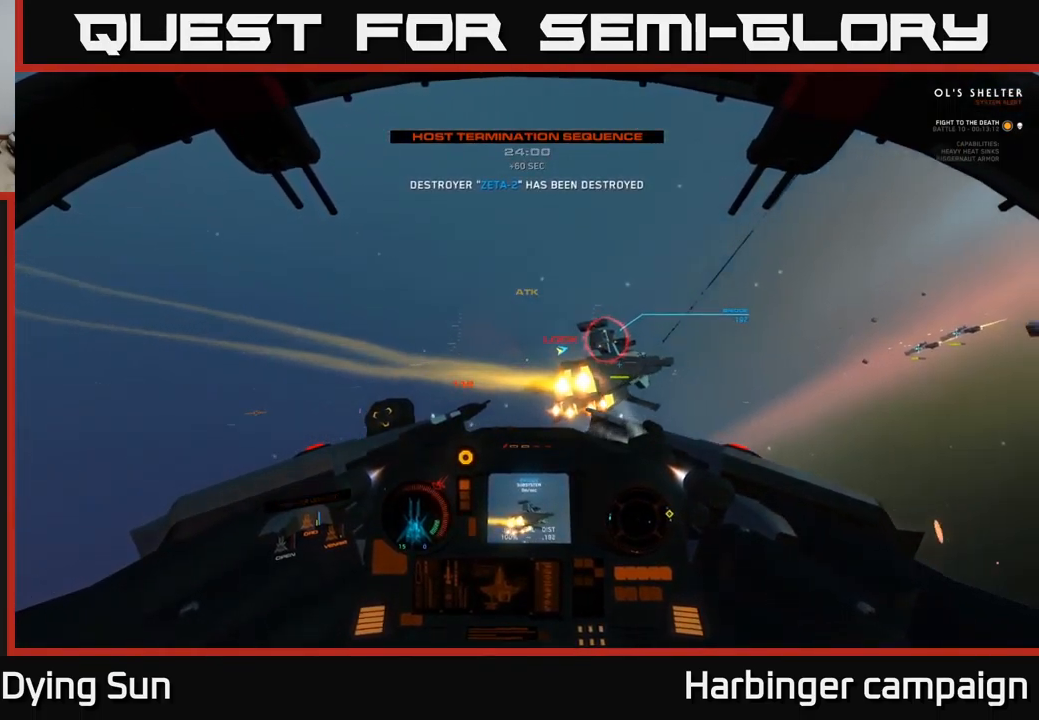
{"buttons": ["R2"], "left_stick": "center", "right_stick": "center", "events": [[83, "left_stick", "right"], [183, "L2", "down"], [200, "R2", "down"], [200, "left_stick", "center"], [317, "R2", "up"], [383, "right_stick", "center"], [433, "L2", "up"], [433, "R2", "down"]]}
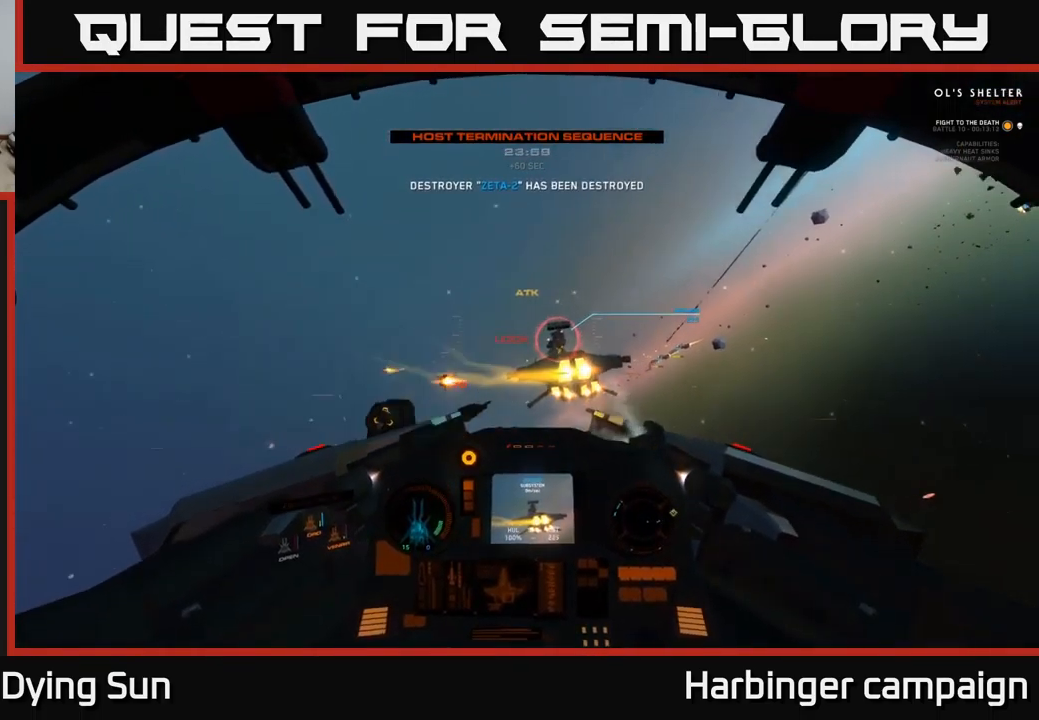
{"buttons": ["L2"], "left_stick": "center", "right_stick": "down-left", "events": [[17, "right_stick", "right"], [50, "R2", "up"], [133, "right_stick", "up-right"], [150, "R2", "down"], [183, "L2", "down"], [250, "R2", "up"], [300, "right_stick", "center"], [350, "L2", "up"], [367, "R2", "down"], [467, "L2", "down"], [500, "R2", "up"], [500, "right_stick", "down-left"]]}
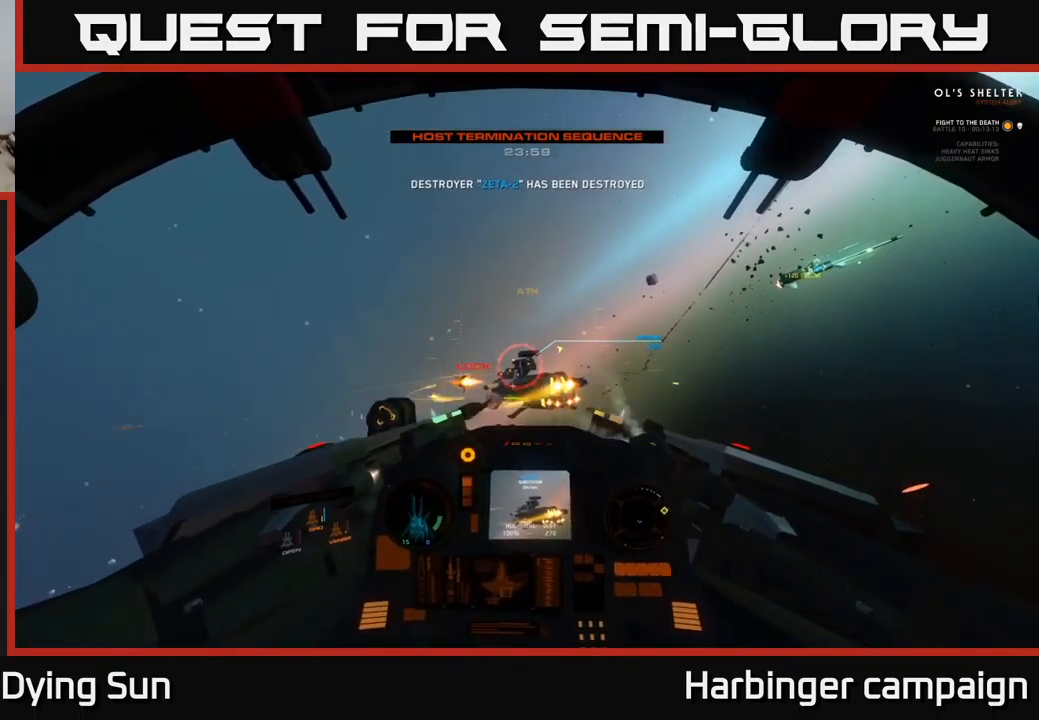
{"buttons": ["L2"], "left_stick": "center", "right_stick": "right", "events": [[133, "R2", "down"], [133, "right_stick", "center"], [167, "L2", "up"], [233, "R2", "up"], [267, "right_stick", "right"], [383, "R2", "down"], [400, "L2", "down"], [483, "R2", "up"]]}
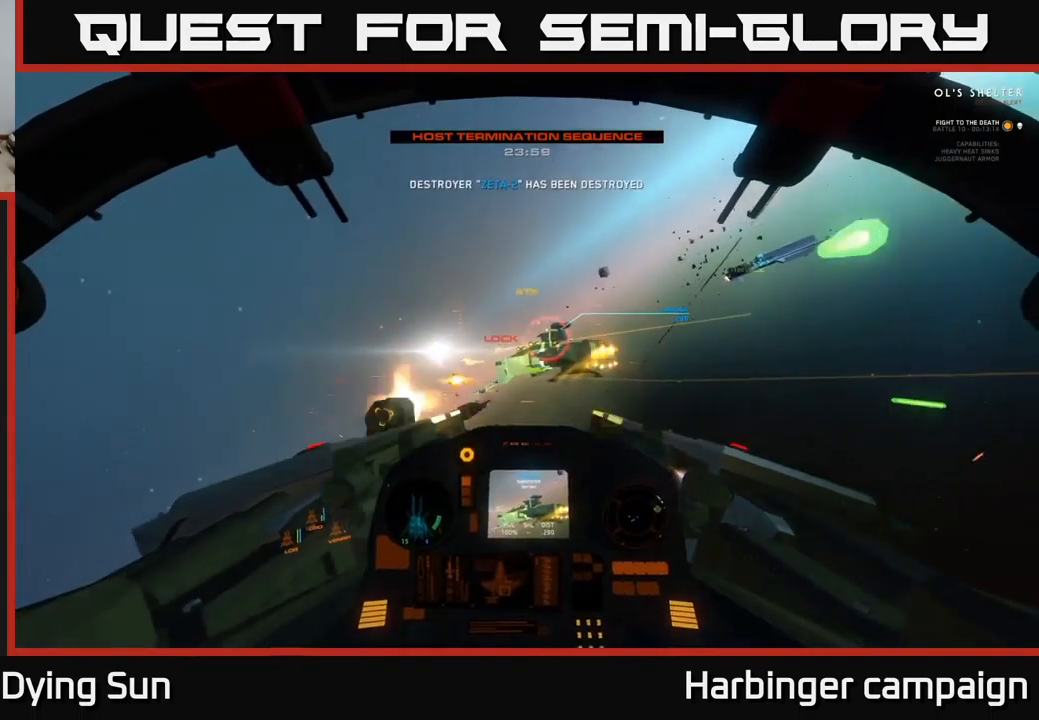
{"buttons": [], "left_stick": "center", "right_stick": "up-right", "events": [[50, "L2", "up"], [100, "R2", "down"], [117, "right_stick", "center"], [217, "L2", "down"], [217, "R2", "up"], [333, "R2", "down"], [367, "L2", "up"], [367, "right_stick", "up-right"], [467, "R2", "up"]]}
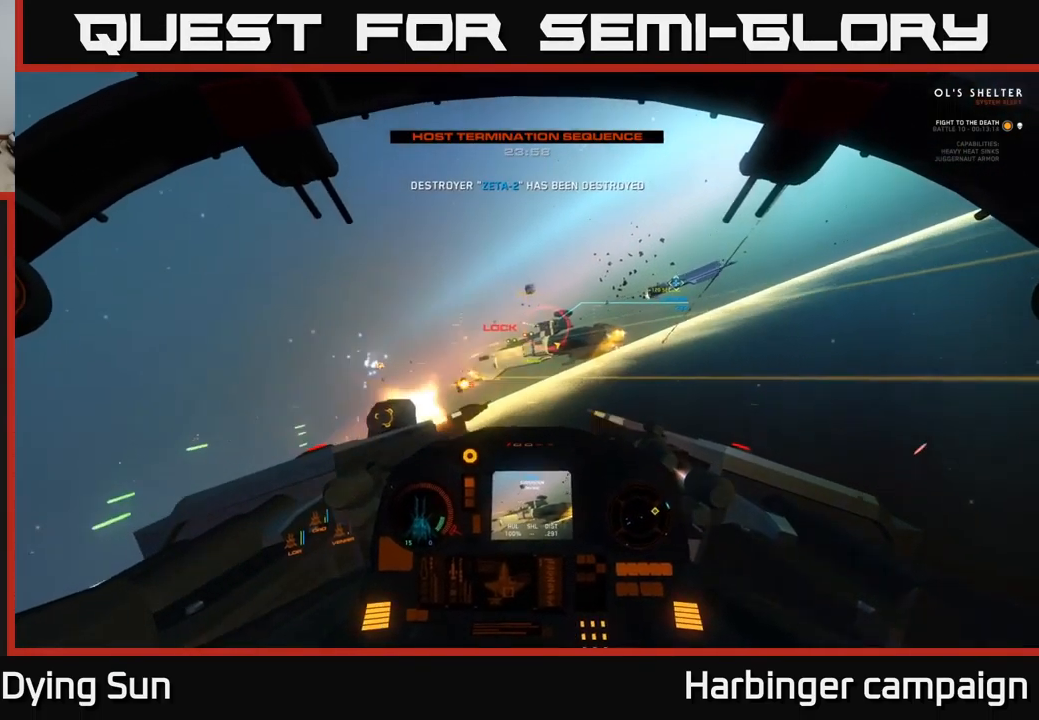
{"buttons": ["R2"], "left_stick": "center", "right_stick": "right", "events": [[83, "R2", "down"], [100, "L2", "down"], [200, "R2", "up"], [233, "L2", "up"], [300, "R2", "down"], [400, "right_stick", "right"], [417, "R2", "up"], [500, "R2", "down"]]}
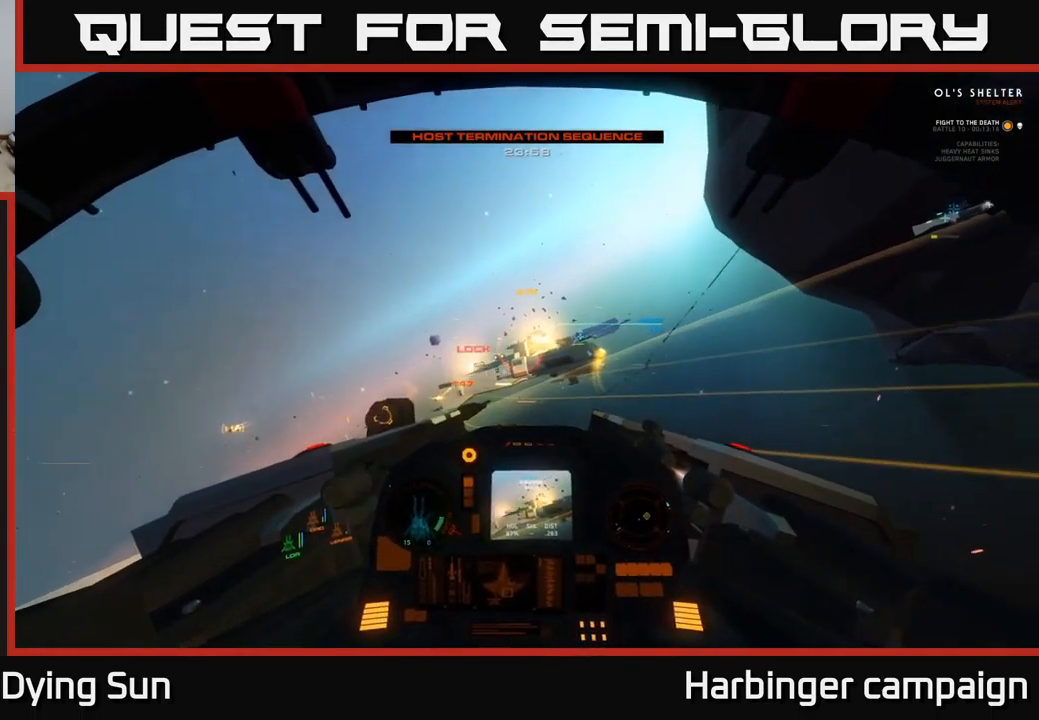
{"buttons": [], "left_stick": "center", "right_stick": "center", "events": [[83, "L2", "down"], [100, "R2", "up"], [117, "right_stick", "center"], [200, "R2", "down"], [200, "right_stick", "down-left"], [217, "L2", "up"], [300, "R2", "up"], [350, "L2", "down"], [367, "R2", "down"], [434, "right_stick", "center"], [450, "R2", "up"], [484, "L2", "up"]]}
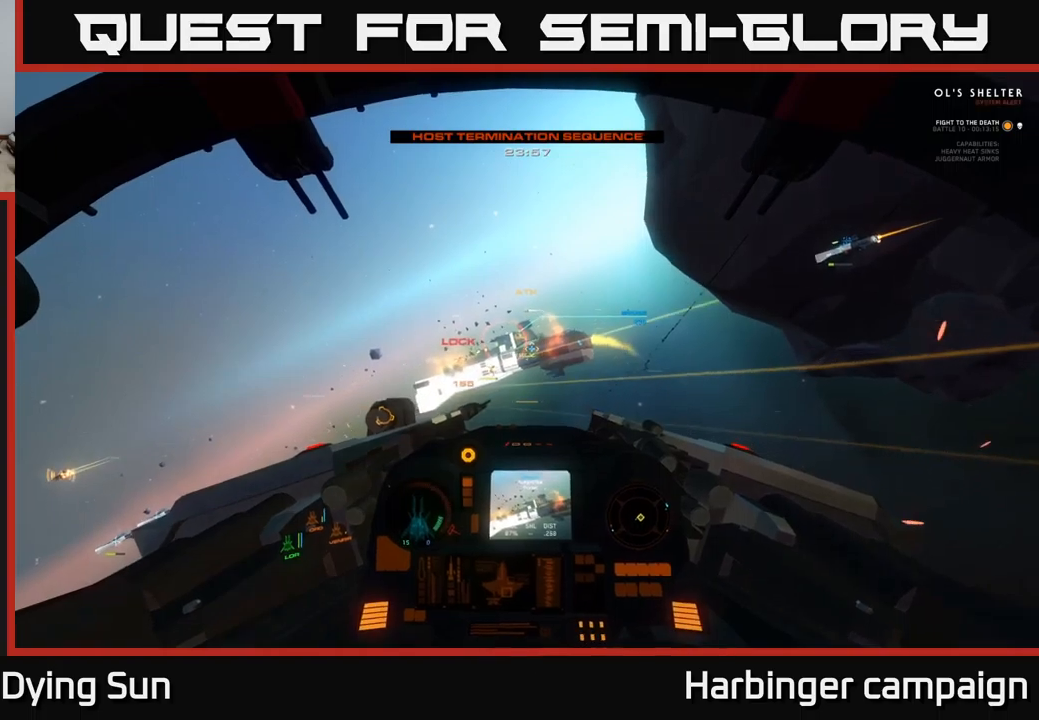
{"buttons": [], "left_stick": "center", "right_stick": "center", "events": [[17, "Y", "down"], [100, "Y", "up"], [267, "right_stick", "up-left"], [317, "left_stick", "left"], [417, "right_stick", "center"], [467, "left_stick", "center"]]}
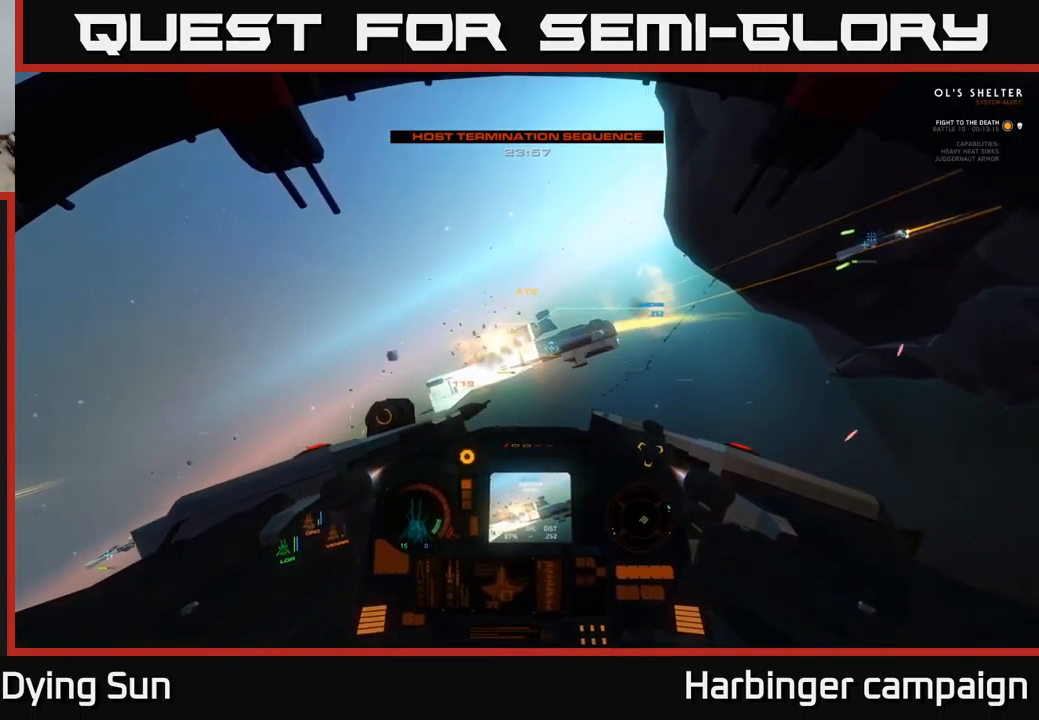
{"buttons": [], "left_stick": "center", "right_stick": "down", "events": [[50, "right_stick", "up-left"], [167, "right_stick", "center"], [217, "R2", "down"], [250, "left_stick", "left"], [334, "R2", "up"], [400, "left_stick", "center"], [434, "right_stick", "down"]]}
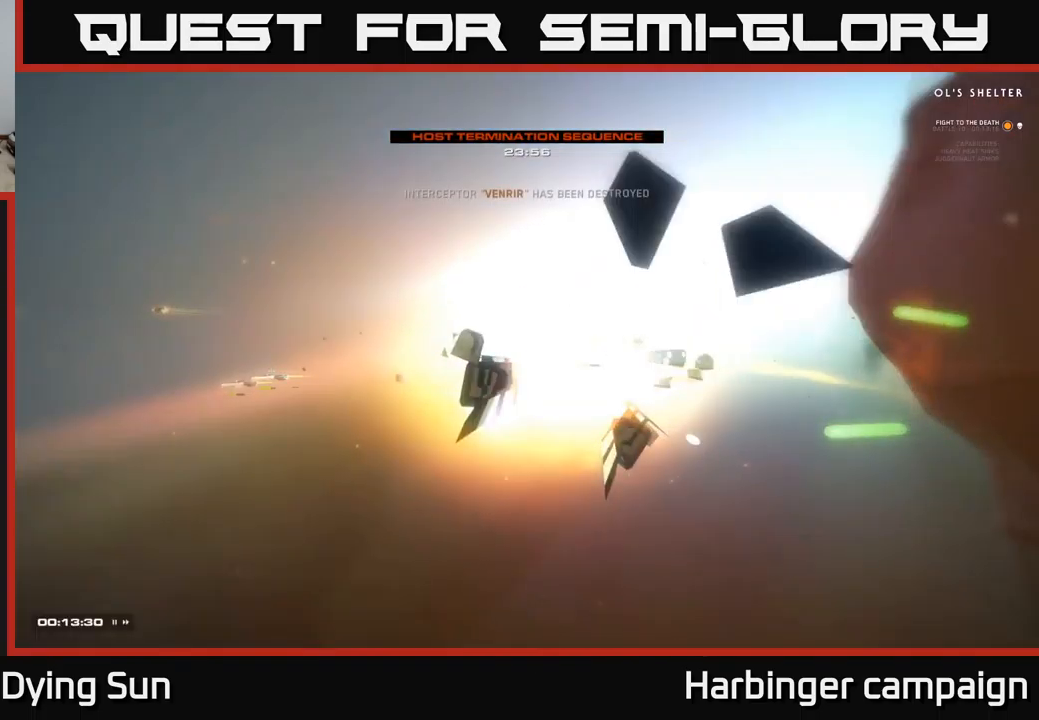
{"buttons": [], "left_stick": "center", "right_stick": "center", "events": [[50, "right_stick", "left"], [100, "left_stick", "left"], [117, "R2", "down"], [117, "right_stick", "center"], [184, "left_stick", "center"], [234, "R2", "up"], [300, "R2", "down"], [384, "R2", "up"]]}